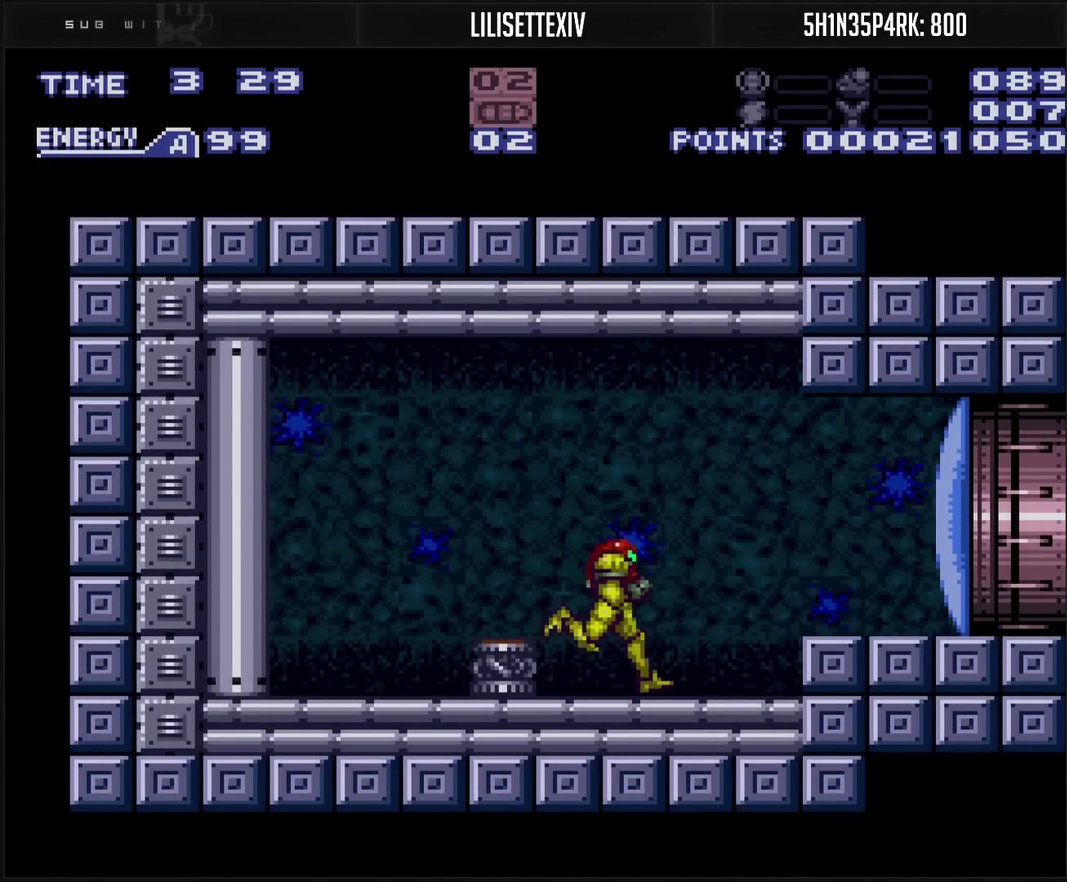
Gameplay with a controller (PlayStation layout); each line is a JSON object with the inputs held at the frame after it. "events" lists button and stick changes between this image and that frame as [ms after this image, input, new state], when the widget could be followed in between. Not read: L2 L3 R2 R3.
{"buttons": ["CROSS", "DPAD_RIGHT"], "events": [[17, "TRIANGLE", "down"], [100, "TRIANGLE", "up"], [217, "CROSS", "up"], [217, "DPAD_DOWN", "down"], [217, "DPAD_RIGHT", "up"], [283, "DPAD_RIGHT", "down"], [300, "DPAD_DOWN", "up"], [317, "CROSS", "down"], [317, "TRIANGLE", "down"], [367, "TRIANGLE", "up"]]}
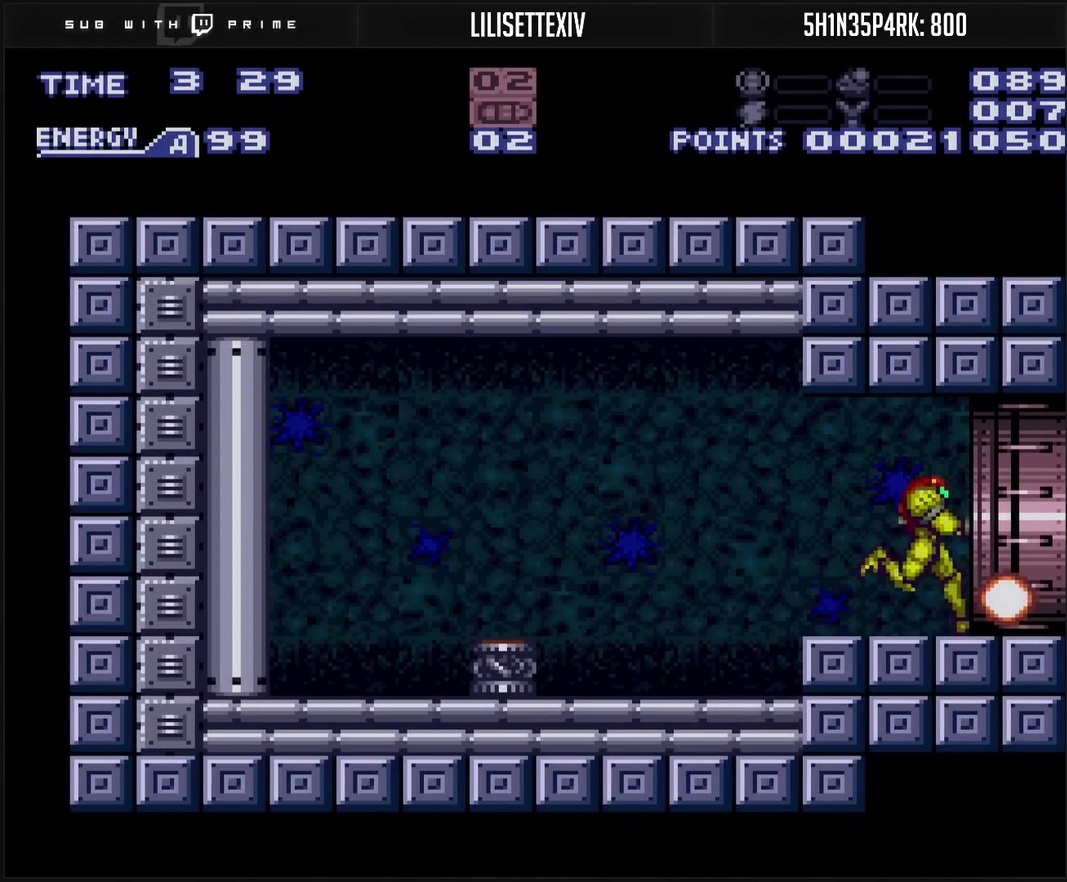
{"buttons": ["CROSS", "DPAD_RIGHT"], "events": []}
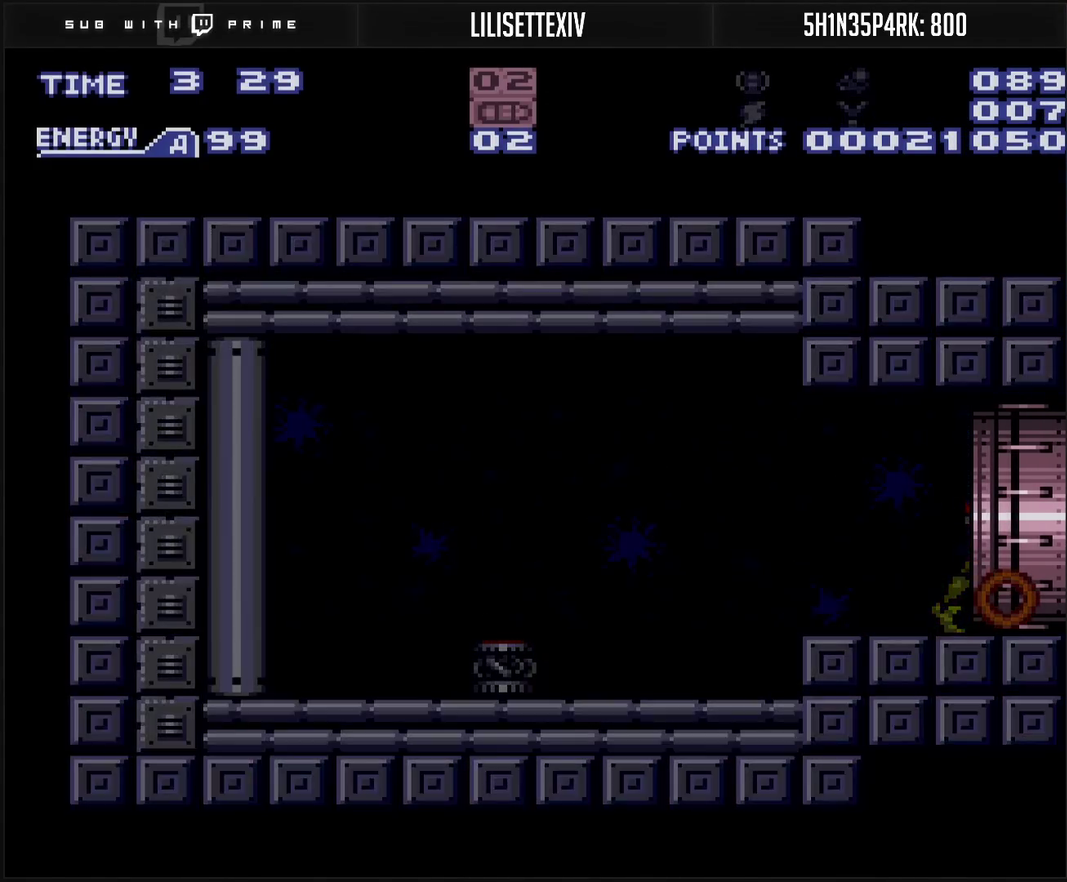
{"buttons": ["CROSS", "DPAD_RIGHT"], "events": []}
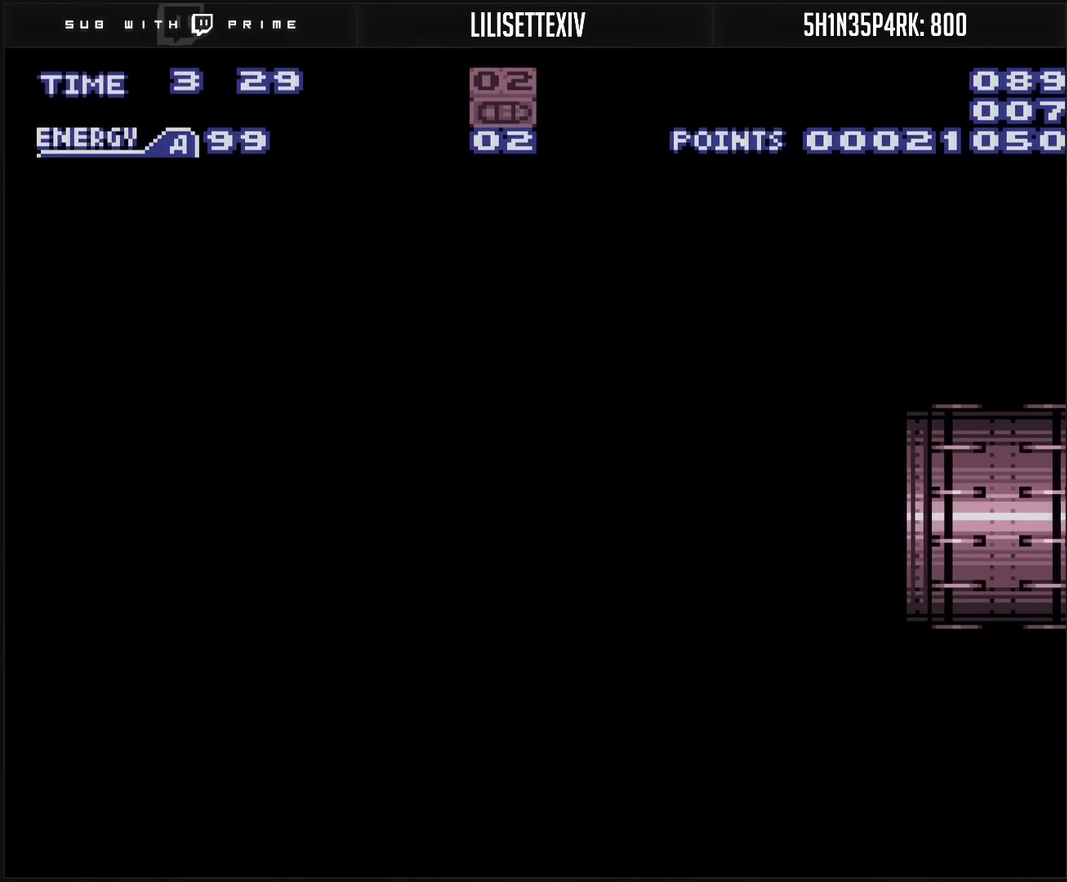
{"buttons": ["CROSS"], "events": [[400, "DPAD_RIGHT", "up"]]}
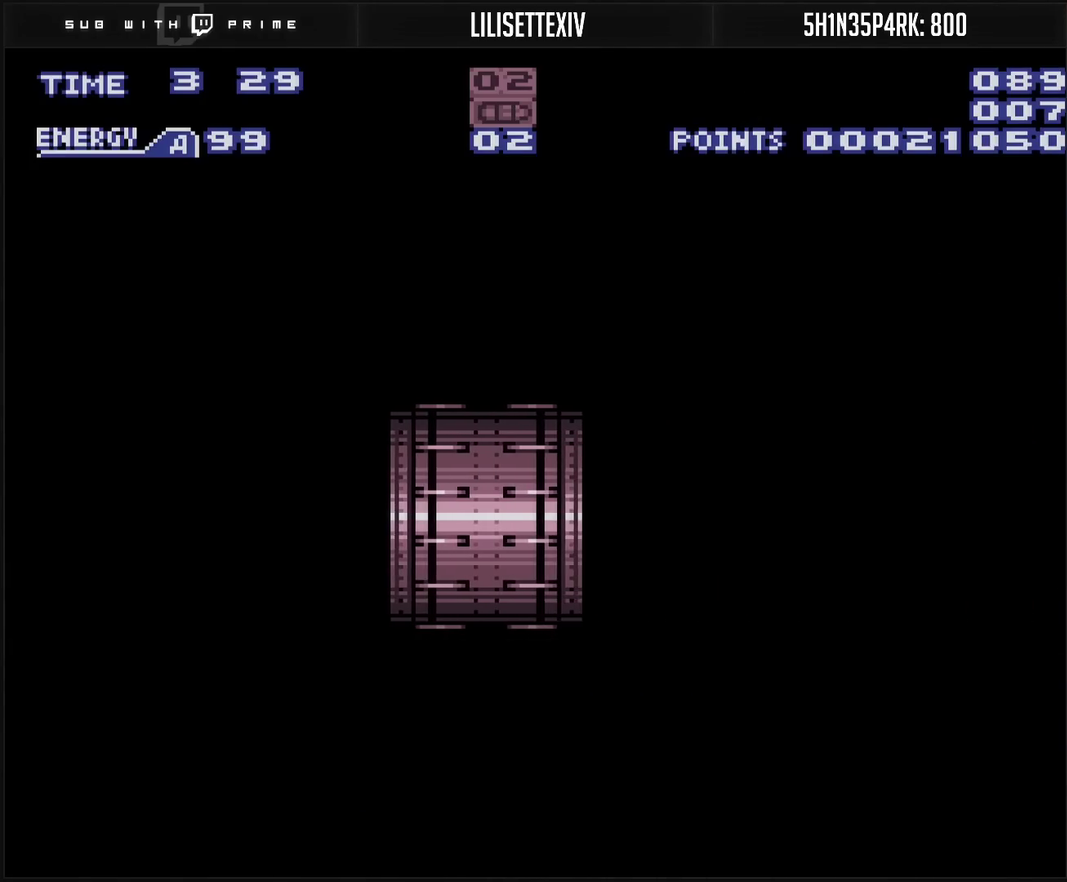
{"buttons": ["CROSS"], "events": []}
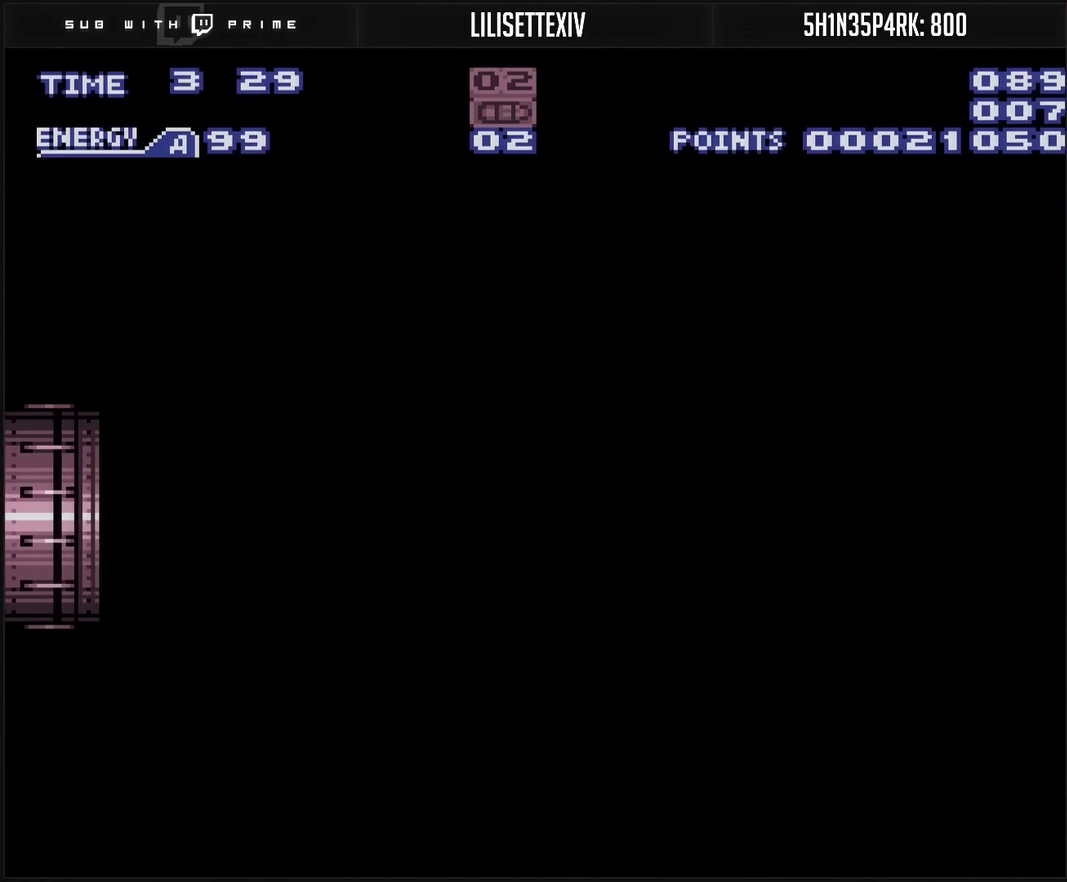
{"buttons": ["CROSS", "DPAD_RIGHT"], "events": [[217, "R1", "down"], [417, "DPAD_RIGHT", "down"], [417, "R1", "up"]]}
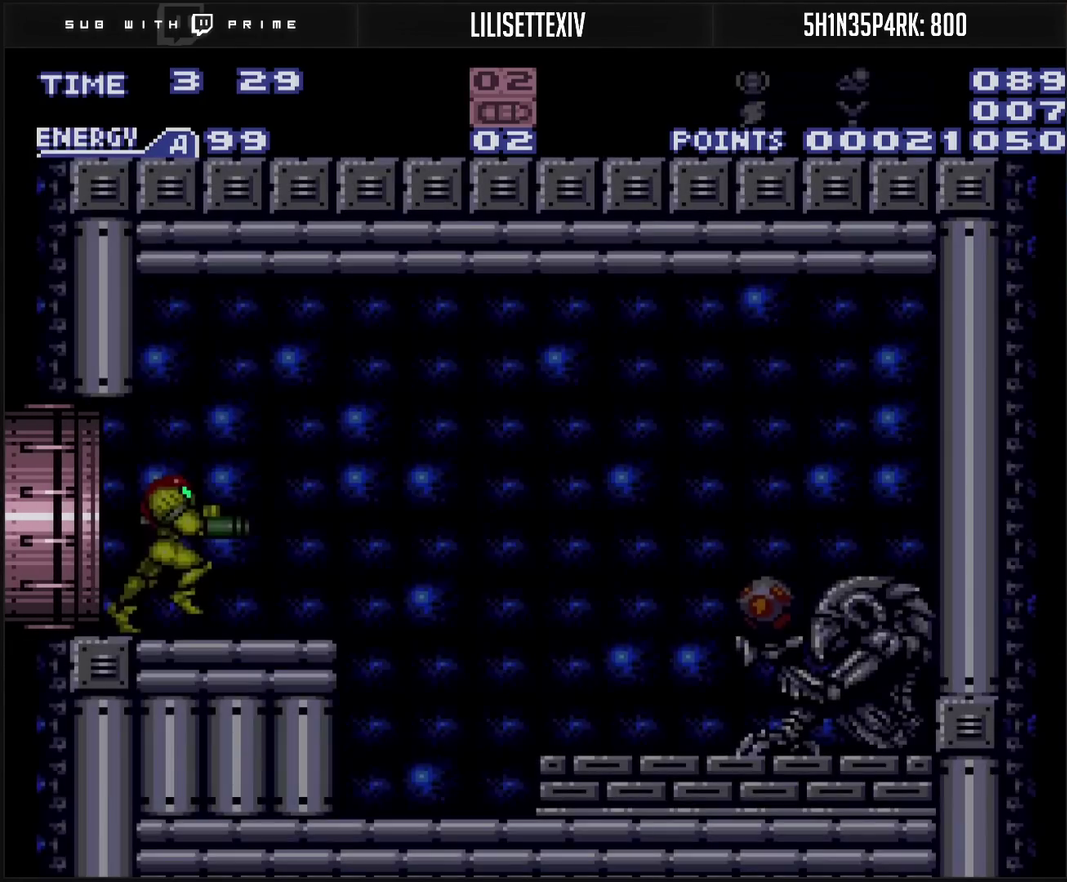
{"buttons": ["CROSS", "CIRCLE", "DPAD_RIGHT"], "events": [[367, "CIRCLE", "down"]]}
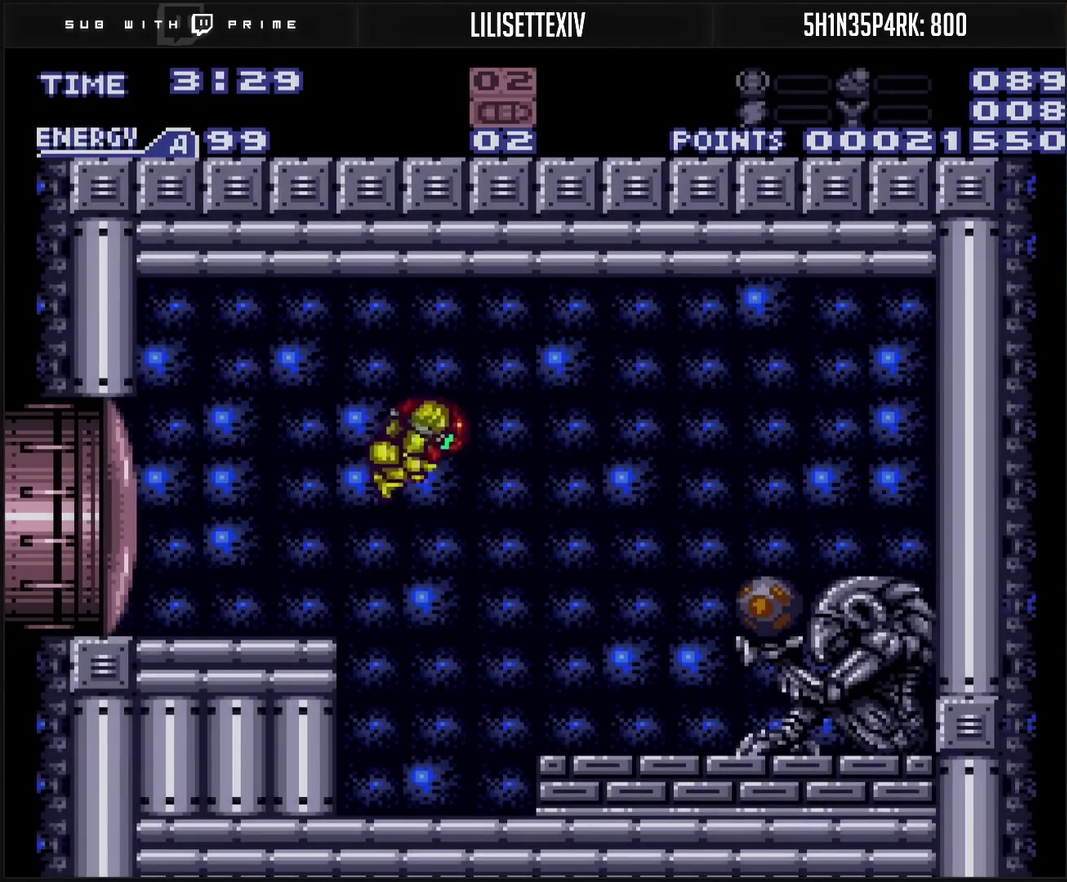
{"buttons": ["CROSS", "TRIANGLE", "DPAD_DOWN"], "events": [[133, "CIRCLE", "up"], [233, "DPAD_DOWN", "down"], [233, "DPAD_RIGHT", "up"], [500, "TRIANGLE", "down"]]}
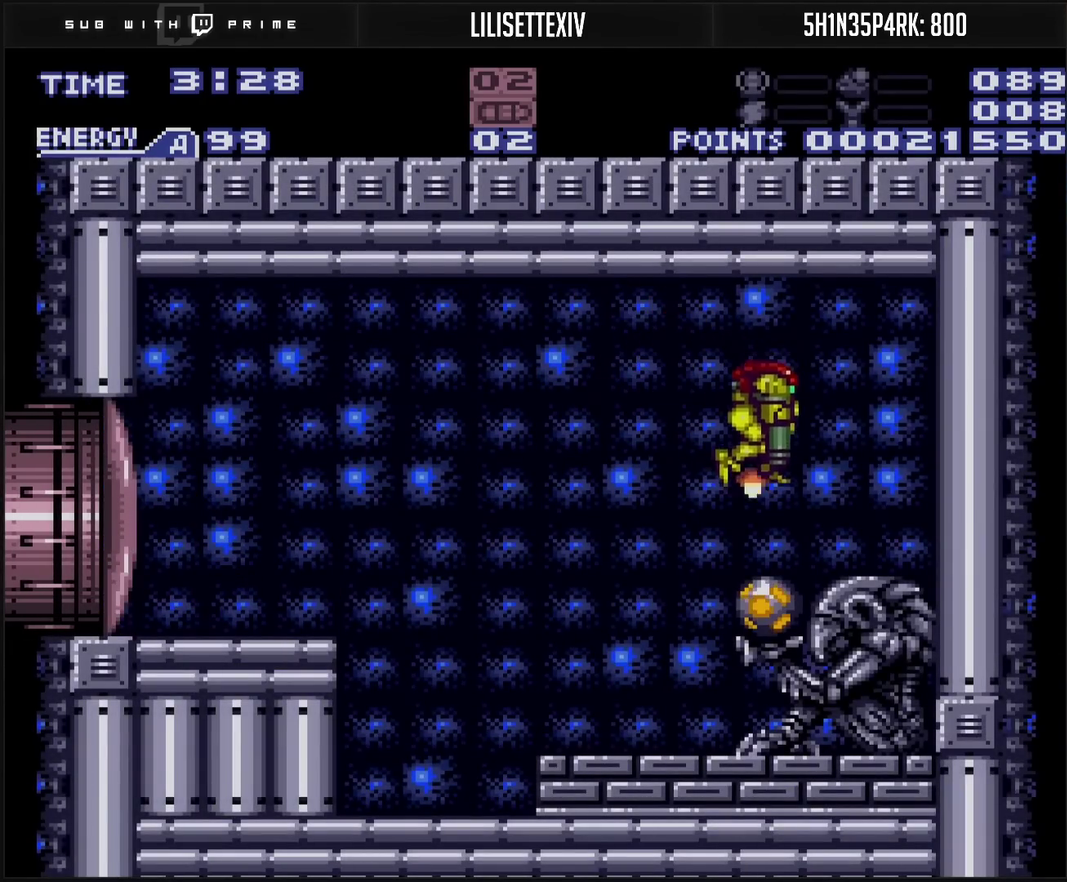
{"buttons": ["CROSS", "DPAD_LEFT"], "events": [[50, "TRIANGLE", "up"], [83, "DPAD_RIGHT", "down"], [100, "DPAD_DOWN", "up"], [383, "DPAD_RIGHT", "up"], [433, "DPAD_LEFT", "down"]]}
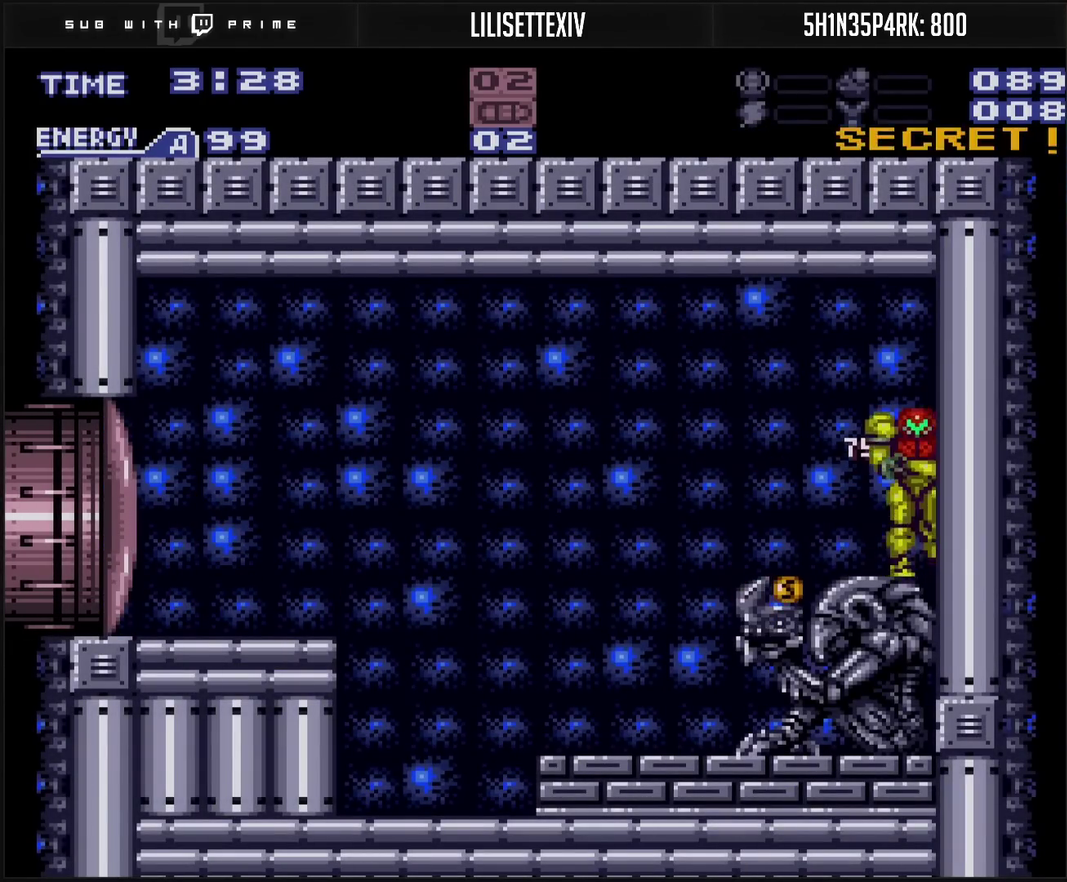
{"buttons": ["CROSS", "DPAD_LEFT"], "events": []}
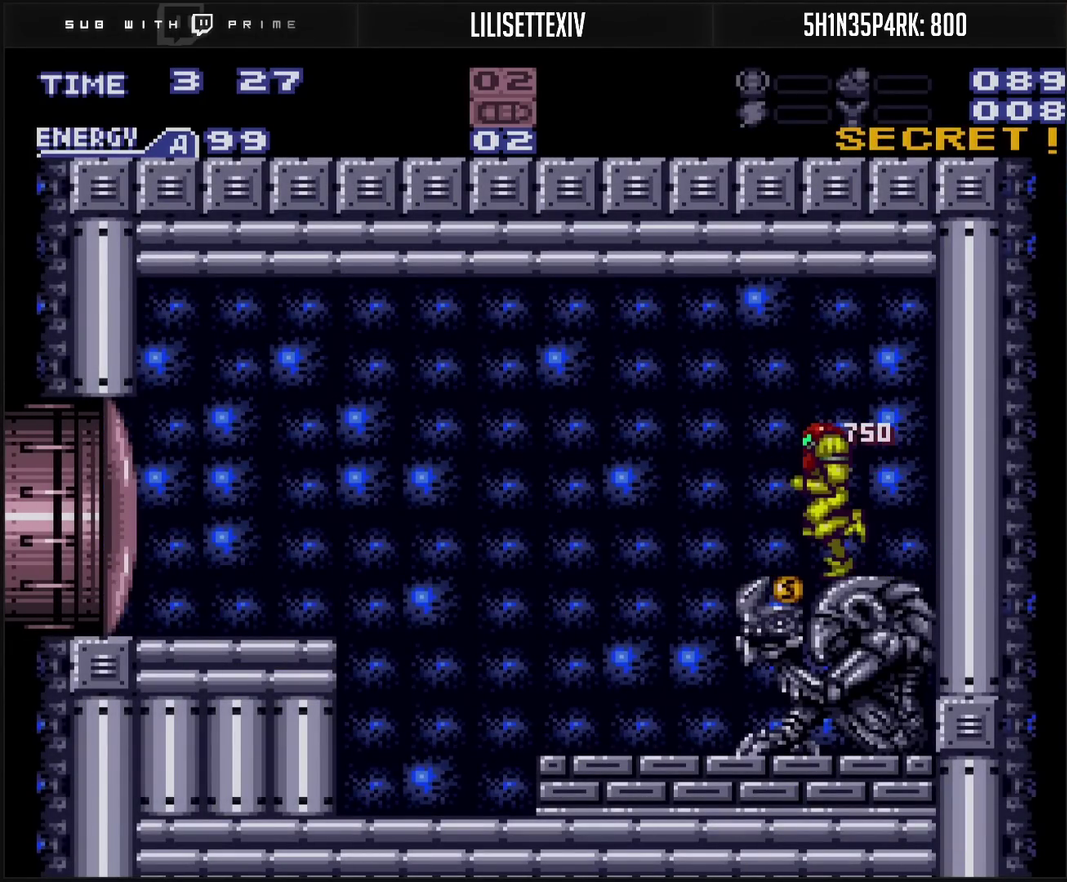
{"buttons": ["CROSS", "DPAD_LEFT"], "events": []}
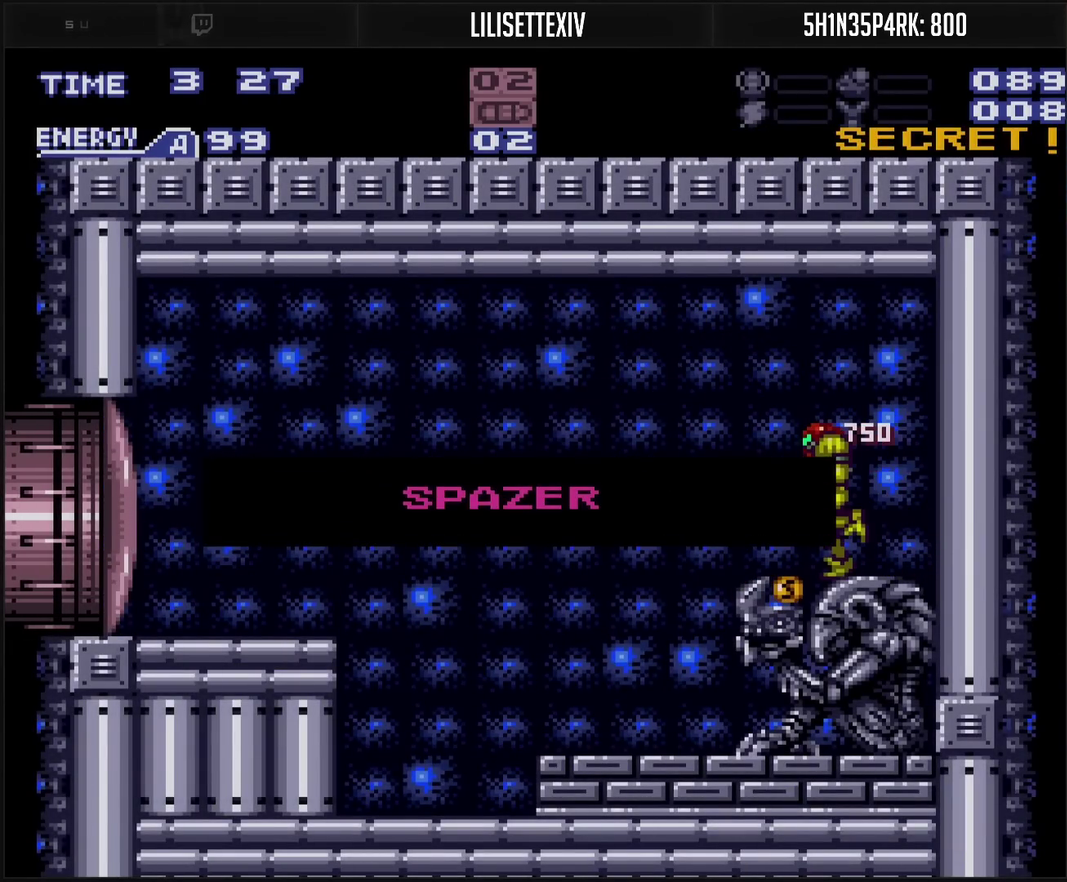
{"buttons": ["CROSS", "DPAD_LEFT"], "events": [[133, "CROSS", "up"], [133, "DPAD_LEFT", "up"], [450, "CROSS", "down"], [450, "DPAD_LEFT", "down"]]}
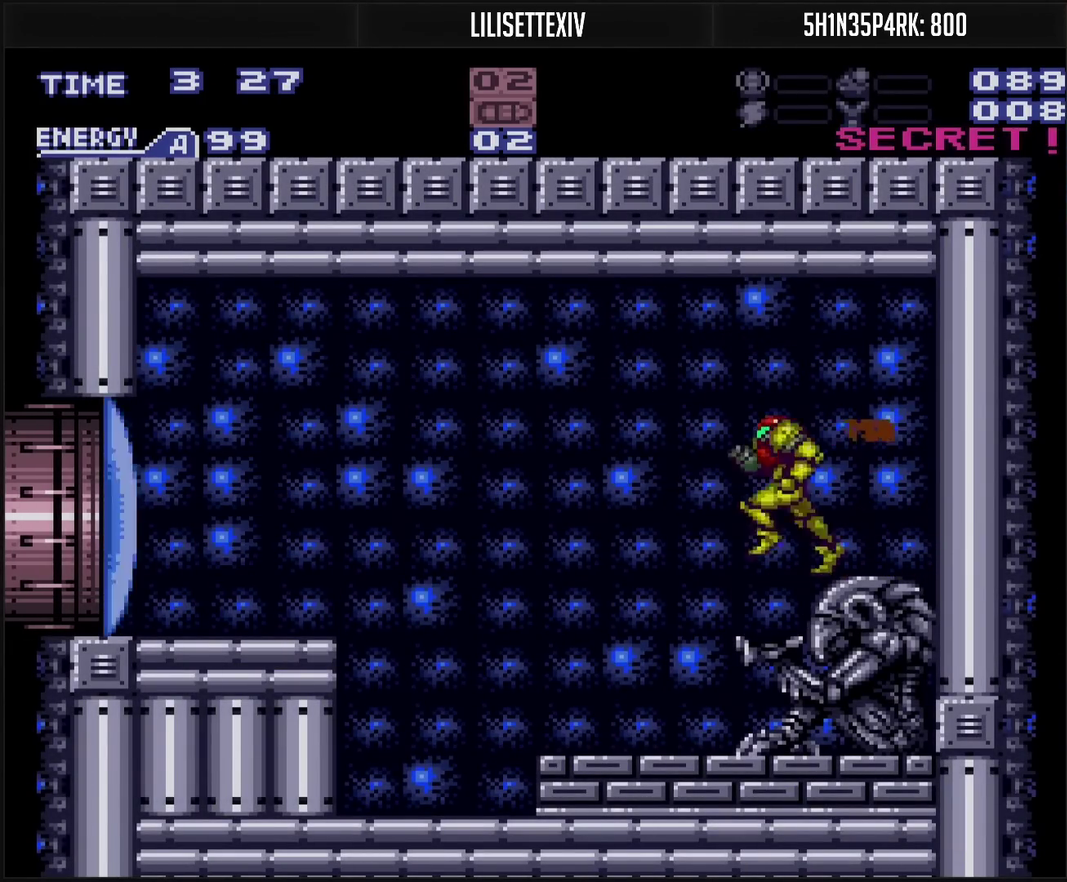
{"buttons": ["CROSS", "DPAD_DOWN"], "events": [[167, "TRIANGLE", "down"], [283, "DPAD_DOWN", "down"], [283, "TRIANGLE", "up"], [317, "DPAD_LEFT", "up"]]}
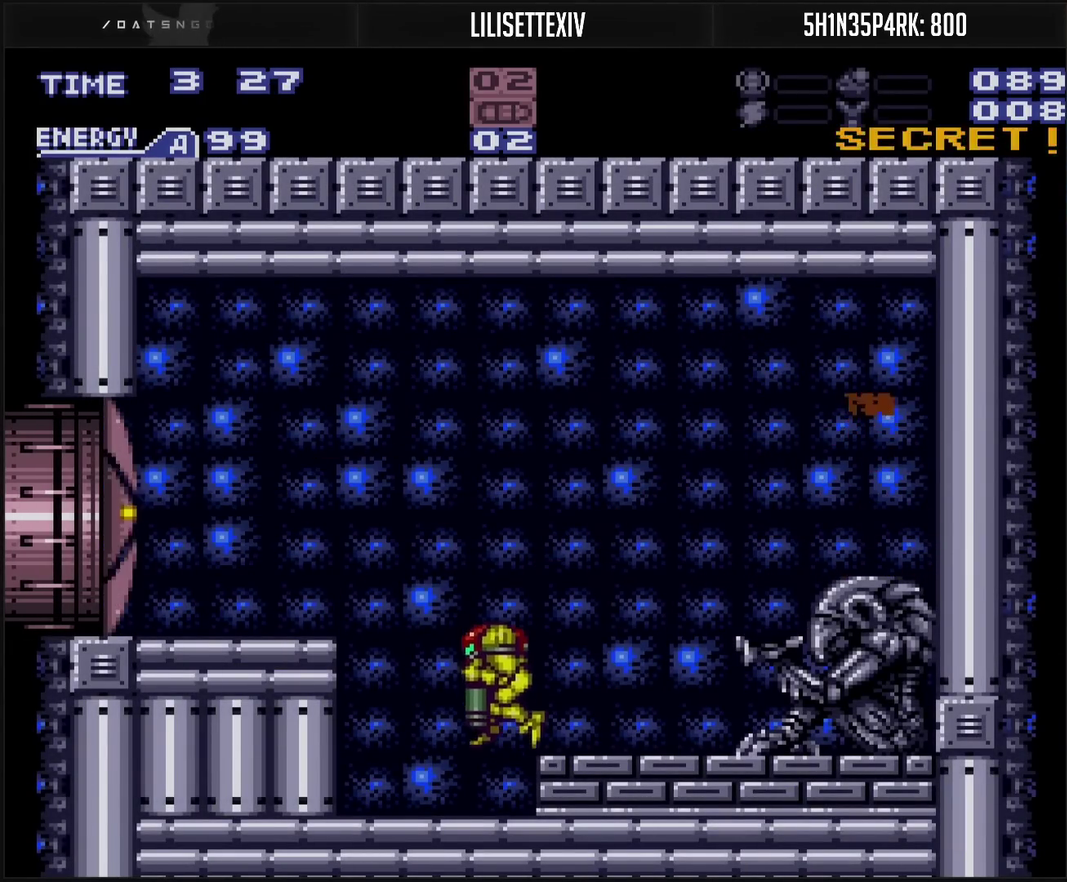
{"buttons": ["CROSS", "DPAD_LEFT"], "events": [[50, "DPAD_LEFT", "down"], [83, "DPAD_DOWN", "up"], [217, "CIRCLE", "down"], [367, "CIRCLE", "up"]]}
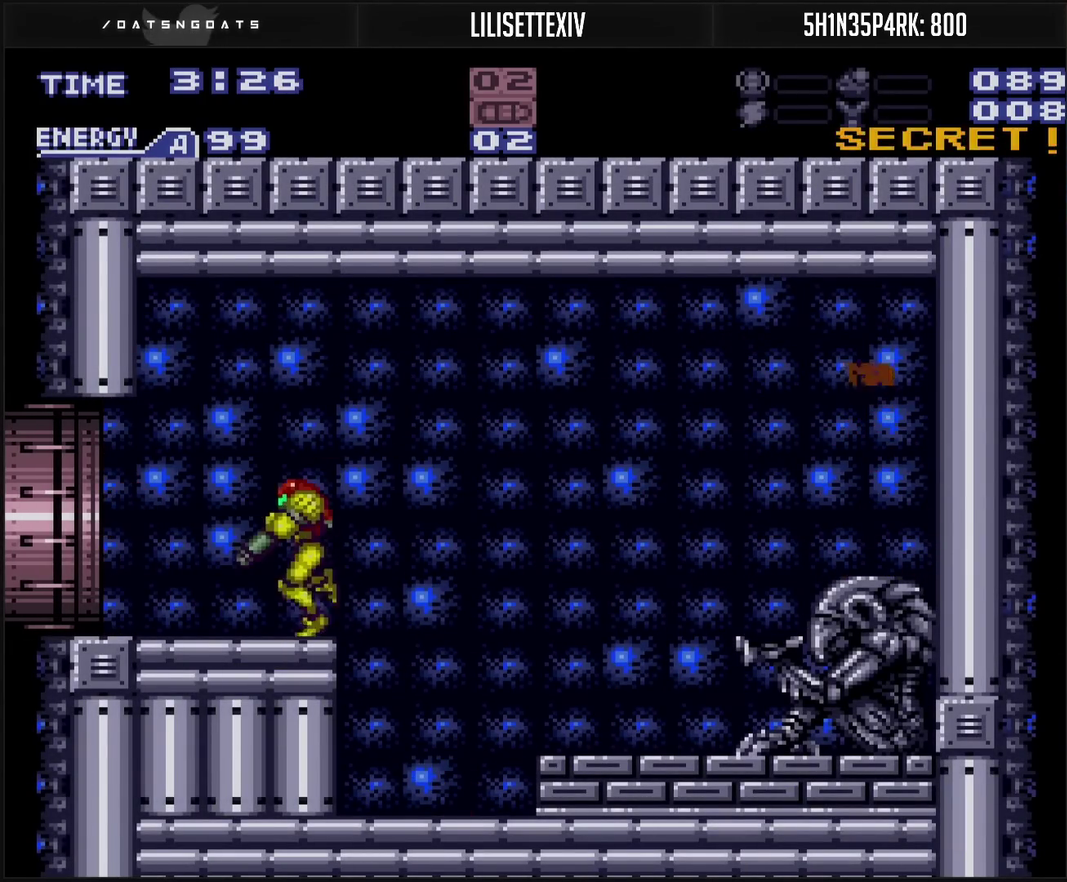
{"buttons": ["CROSS", "DPAD_LEFT"], "events": [[133, "L1", "down"], [250, "L1", "up"]]}
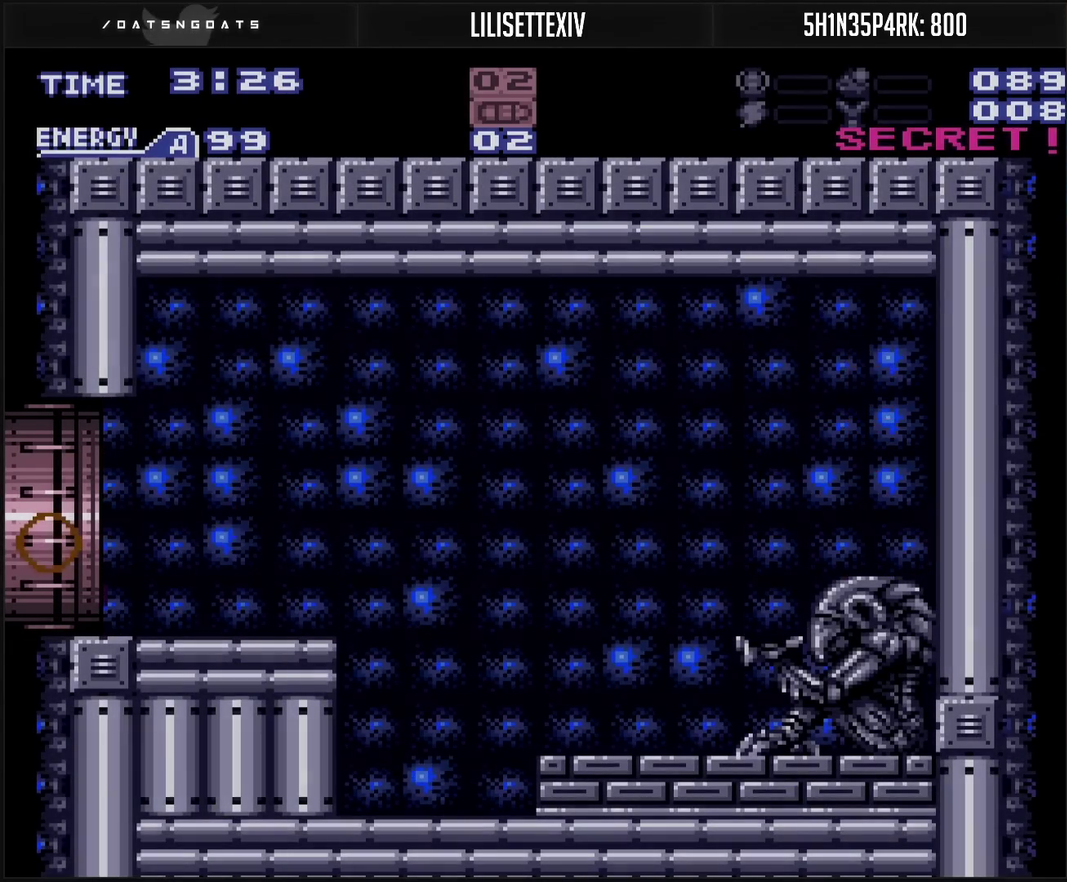
{"buttons": ["CROSS", "DPAD_LEFT"], "events": []}
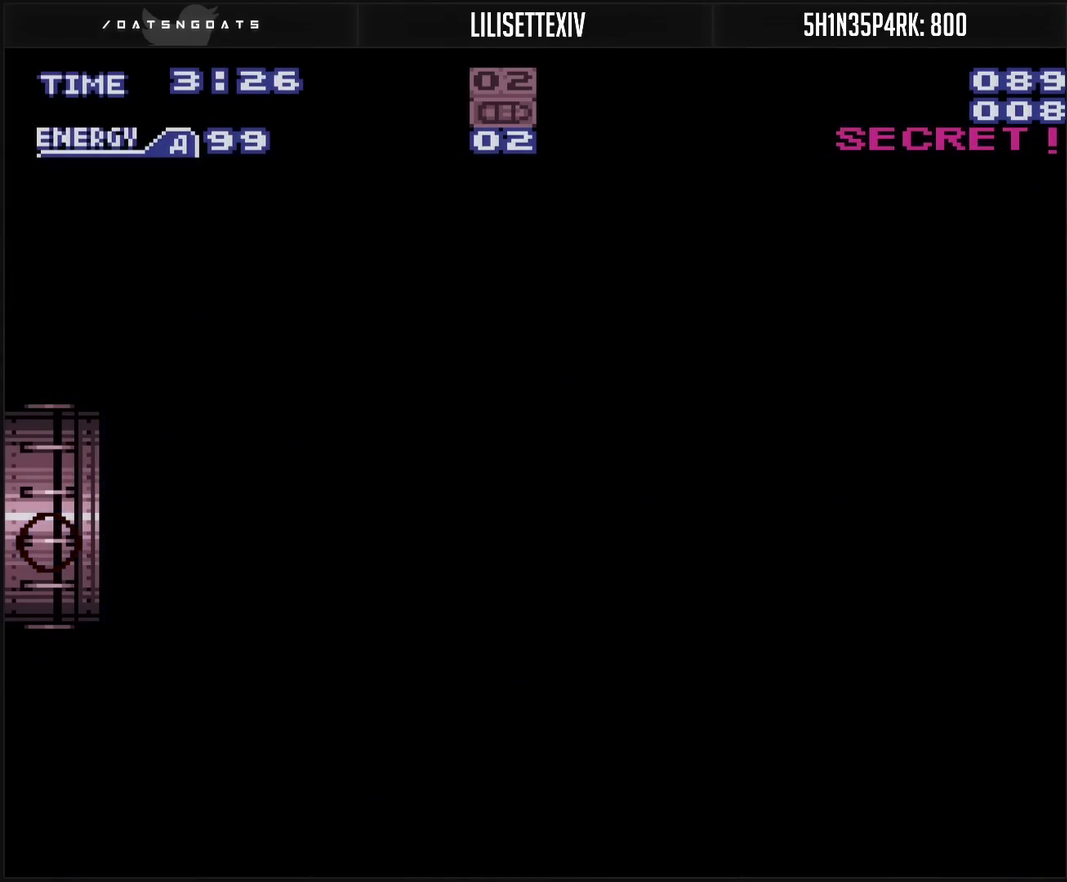
{"buttons": ["CROSS", "DPAD_LEFT"], "events": []}
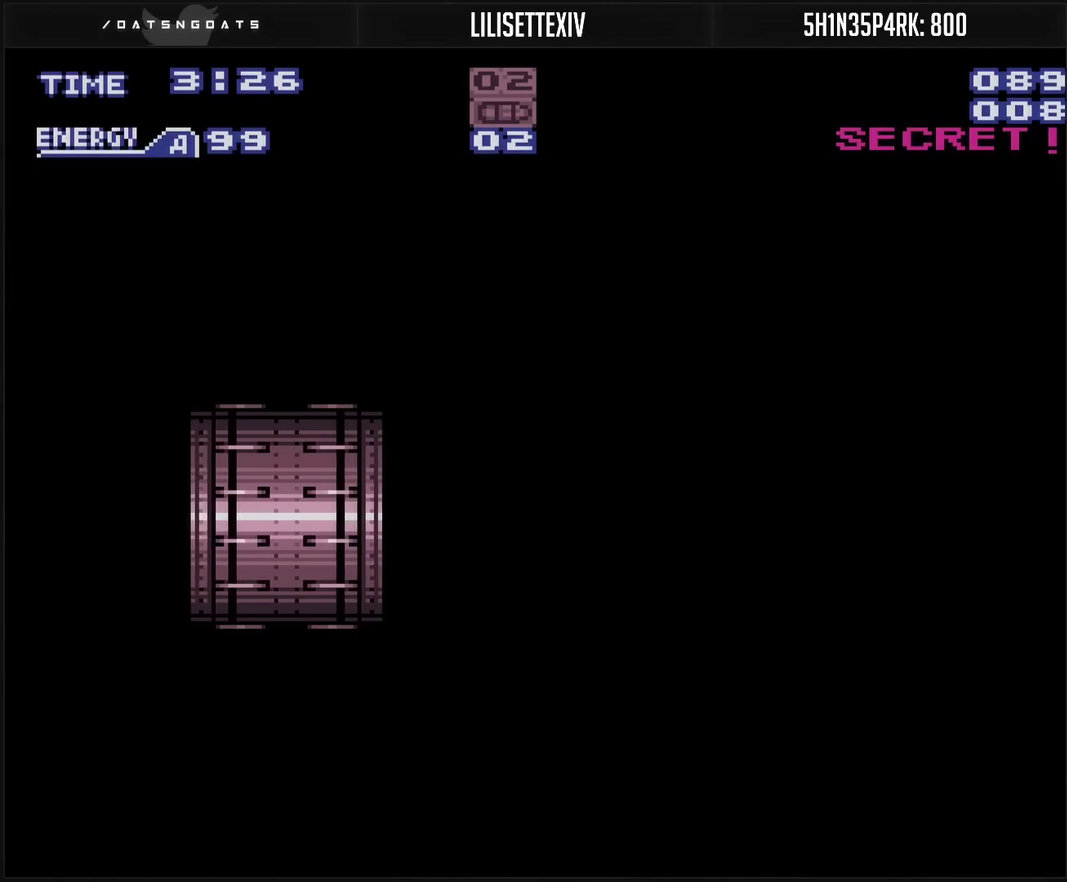
{"buttons": ["CROSS", "DPAD_LEFT"], "events": []}
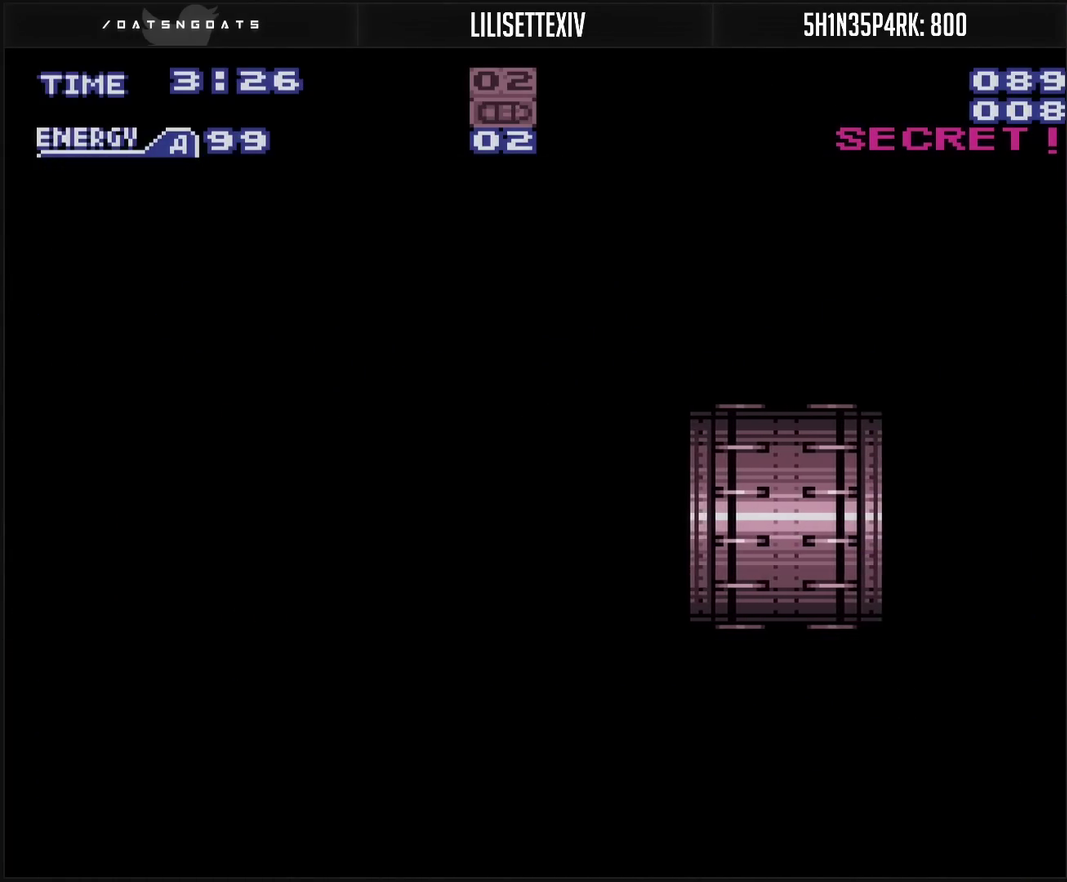
{"buttons": ["CROSS"], "events": [[33, "DPAD_LEFT", "up"]]}
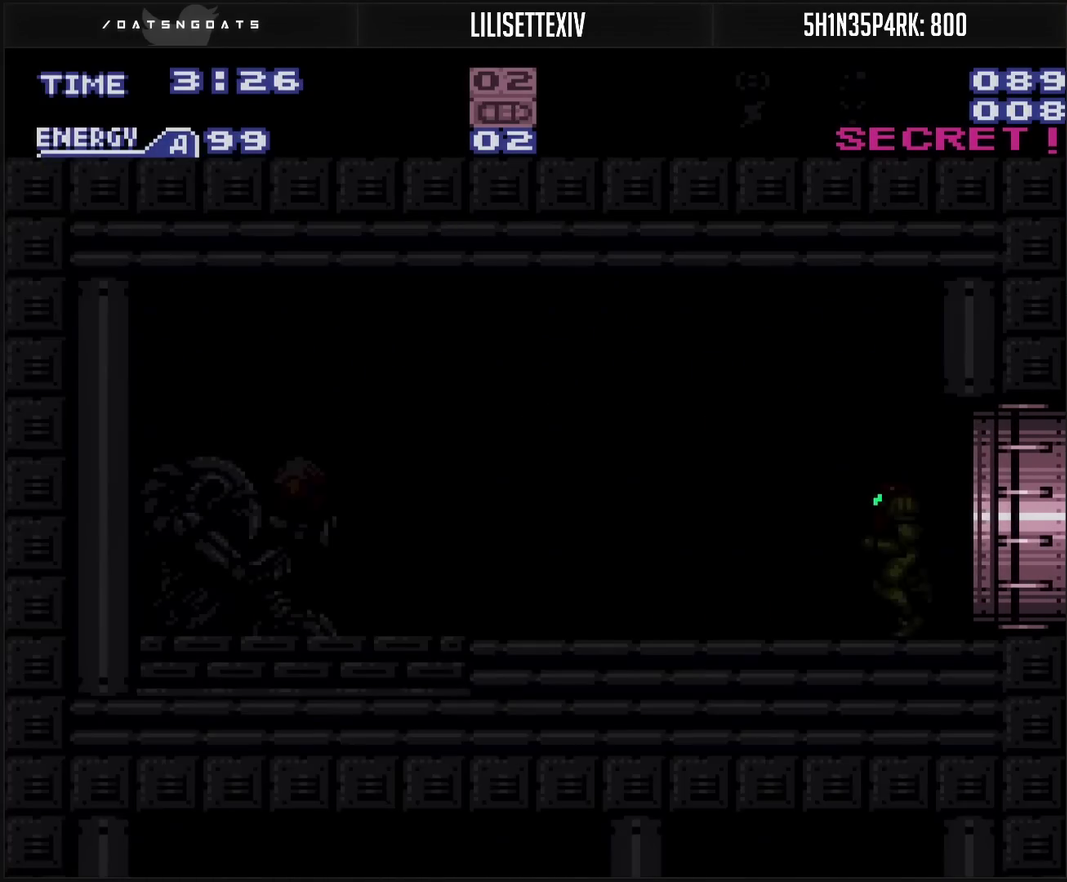
{"buttons": ["CROSS", "DPAD_LEFT"], "events": [[200, "R1", "down"], [467, "DPAD_LEFT", "down"], [467, "R1", "up"]]}
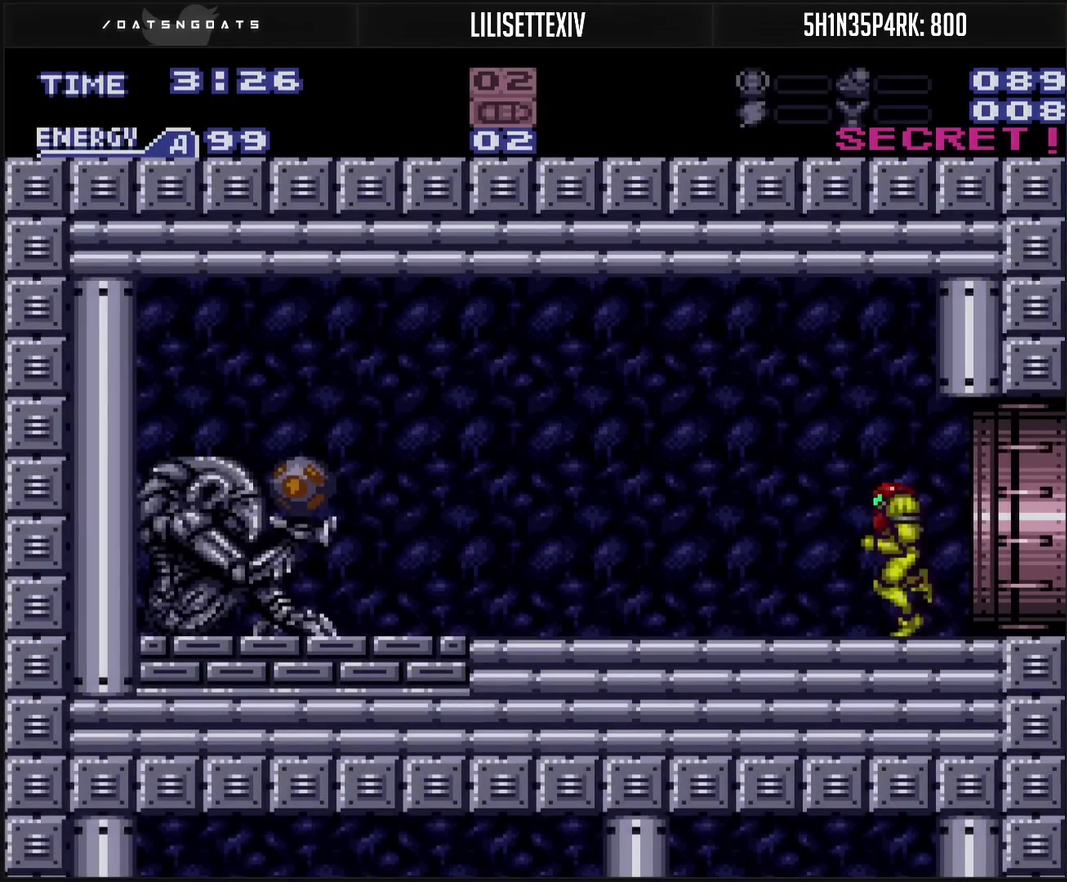
{"buttons": ["CROSS", "CIRCLE", "DPAD_LEFT"], "events": [[233, "TRIANGLE", "down"], [283, "TRIANGLE", "up"], [350, "CIRCLE", "down"]]}
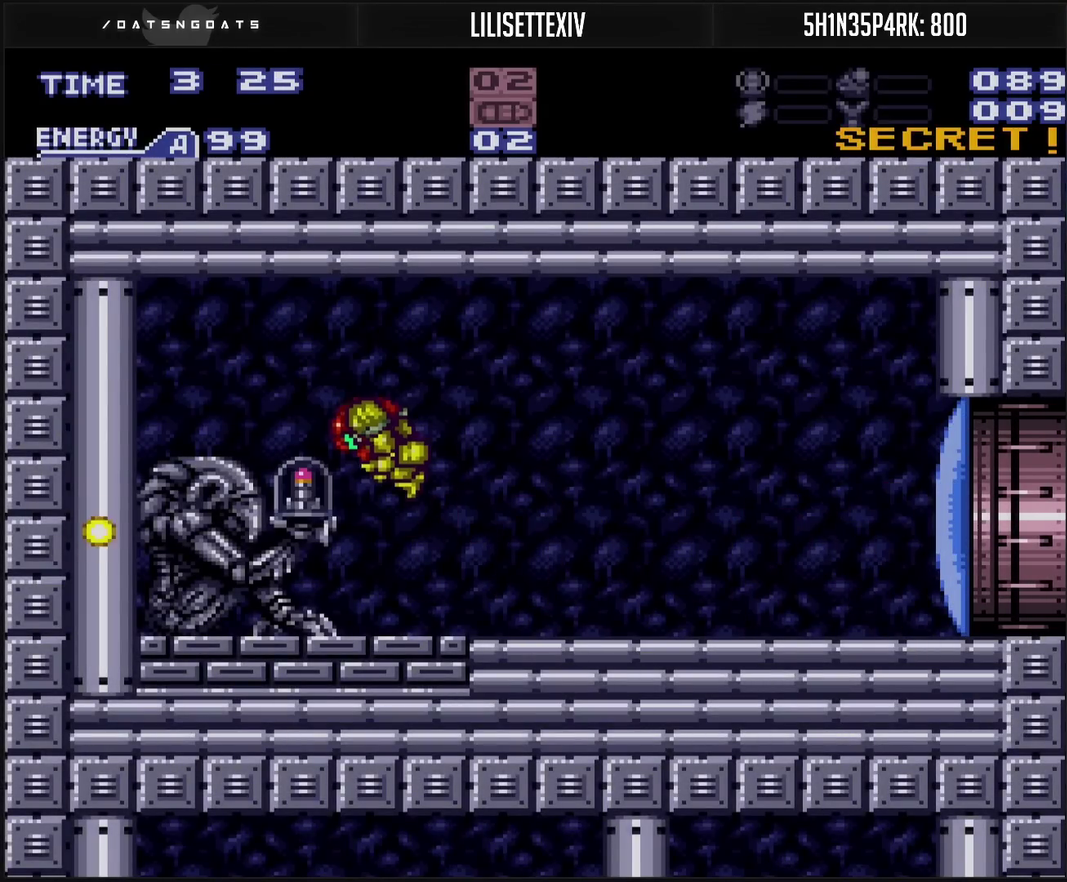
{"buttons": ["CROSS", "CIRCLE", "DPAD_LEFT"], "events": []}
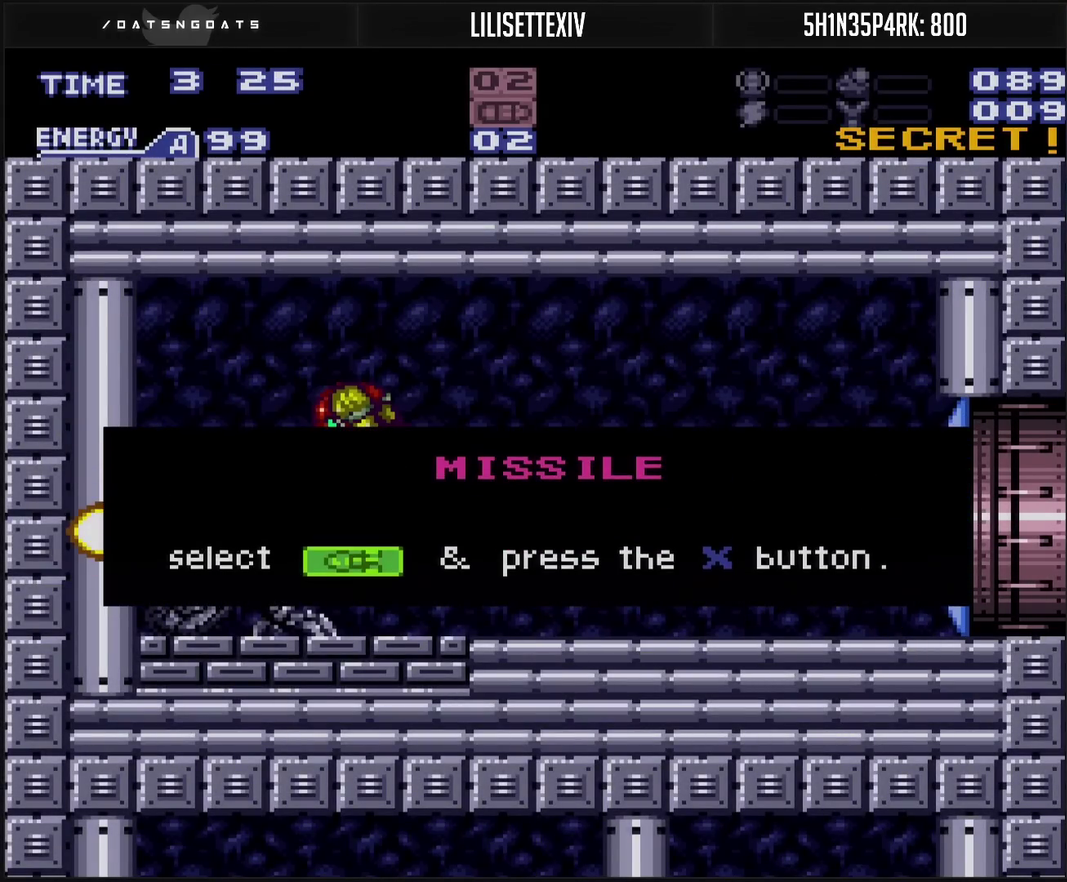
{"buttons": ["CROSS", "DPAD_LEFT"], "events": [[367, "CIRCLE", "up"]]}
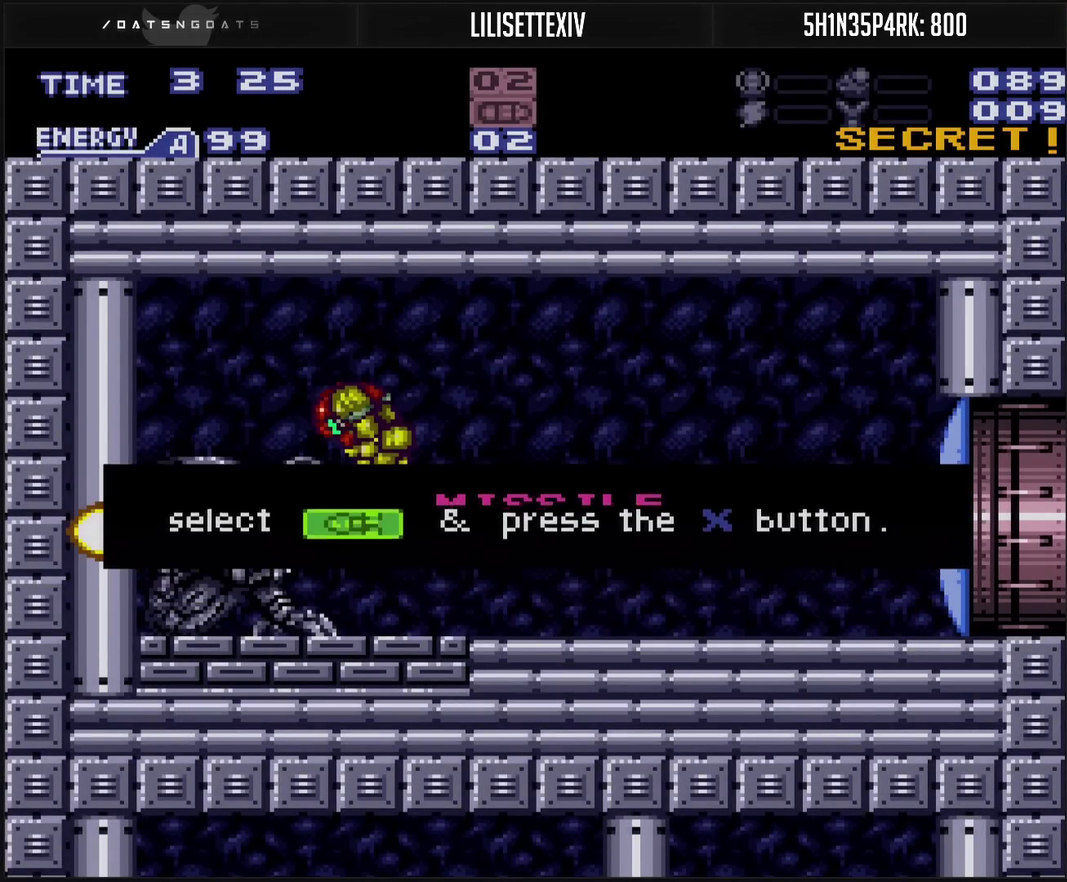
{"buttons": ["DPAD_LEFT"], "events": [[350, "CROSS", "up"]]}
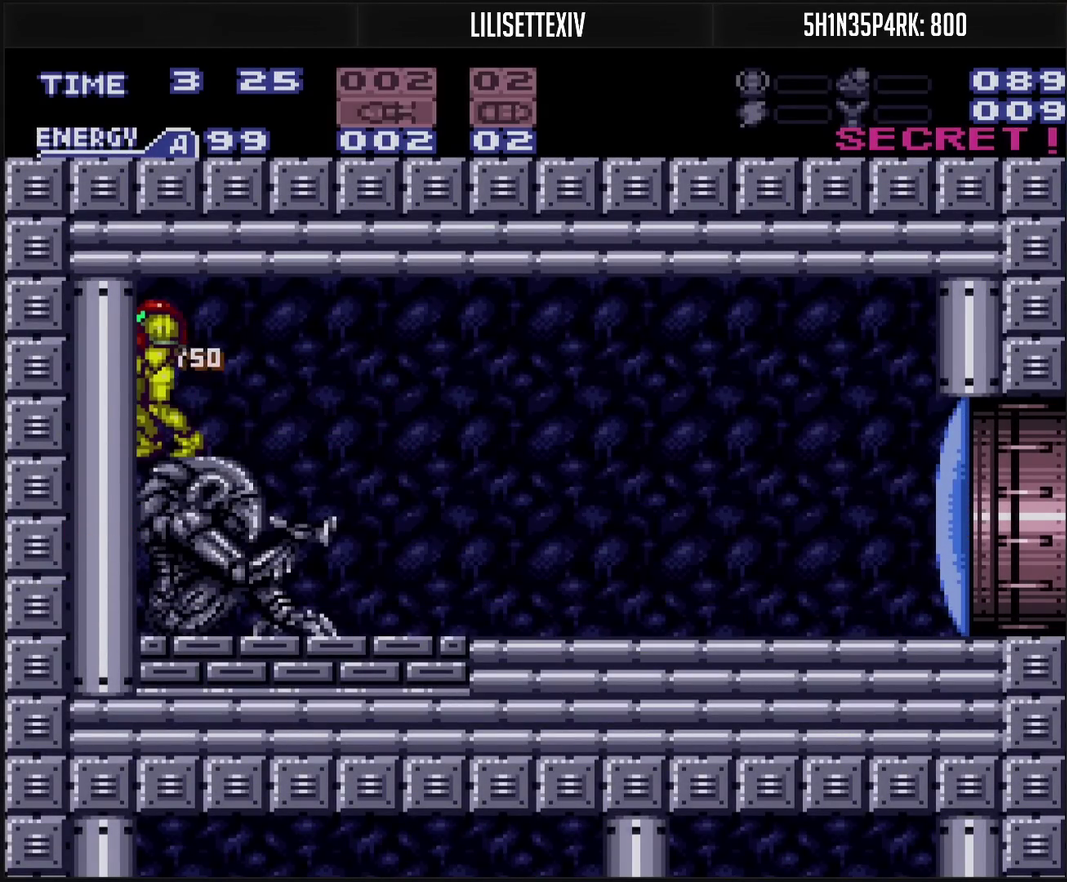
{"buttons": ["CROSS", "DPAD_RIGHT"], "events": [[133, "CROSS", "down"], [133, "DPAD_LEFT", "up"], [167, "DPAD_RIGHT", "down"], [433, "CIRCLE", "down"], [483, "CIRCLE", "up"]]}
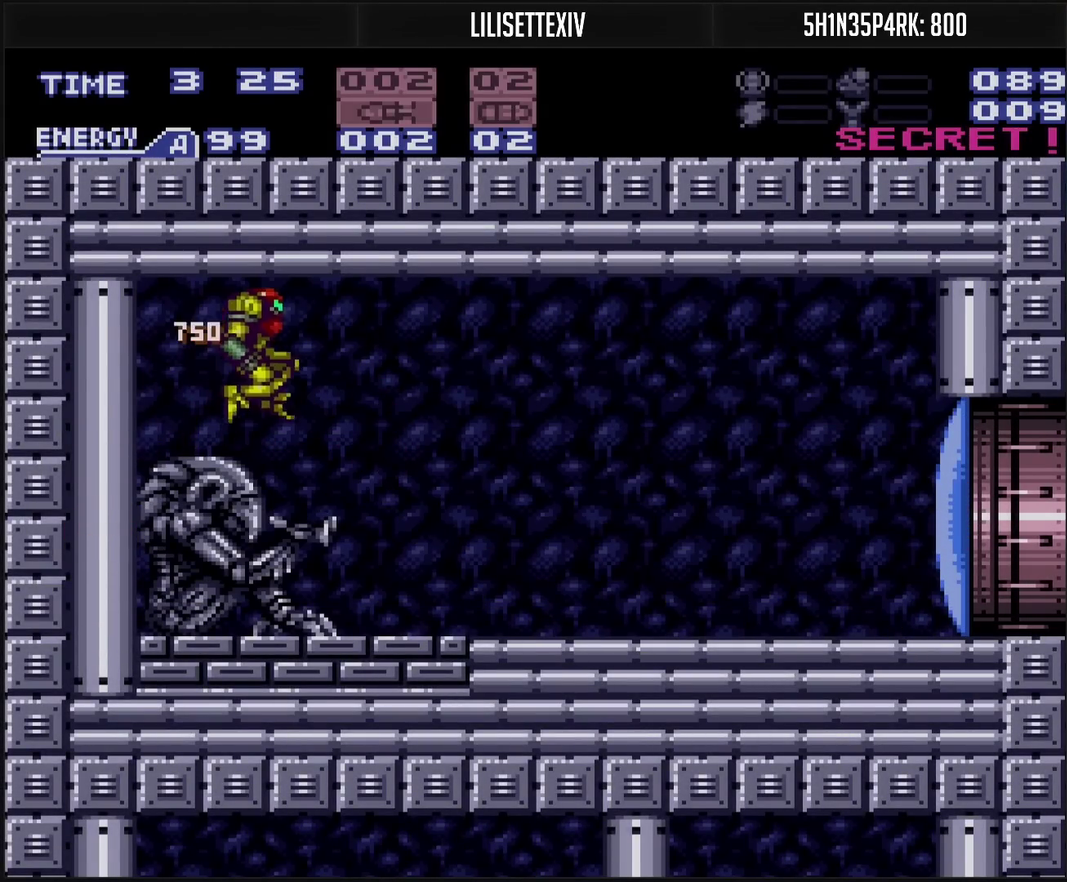
{"buttons": ["CROSS", "DPAD_RIGHT"], "events": [[167, "DPAD_RIGHT", "up"], [300, "DPAD_LEFT", "down"], [433, "DPAD_LEFT", "up"], [483, "DPAD_RIGHT", "down"]]}
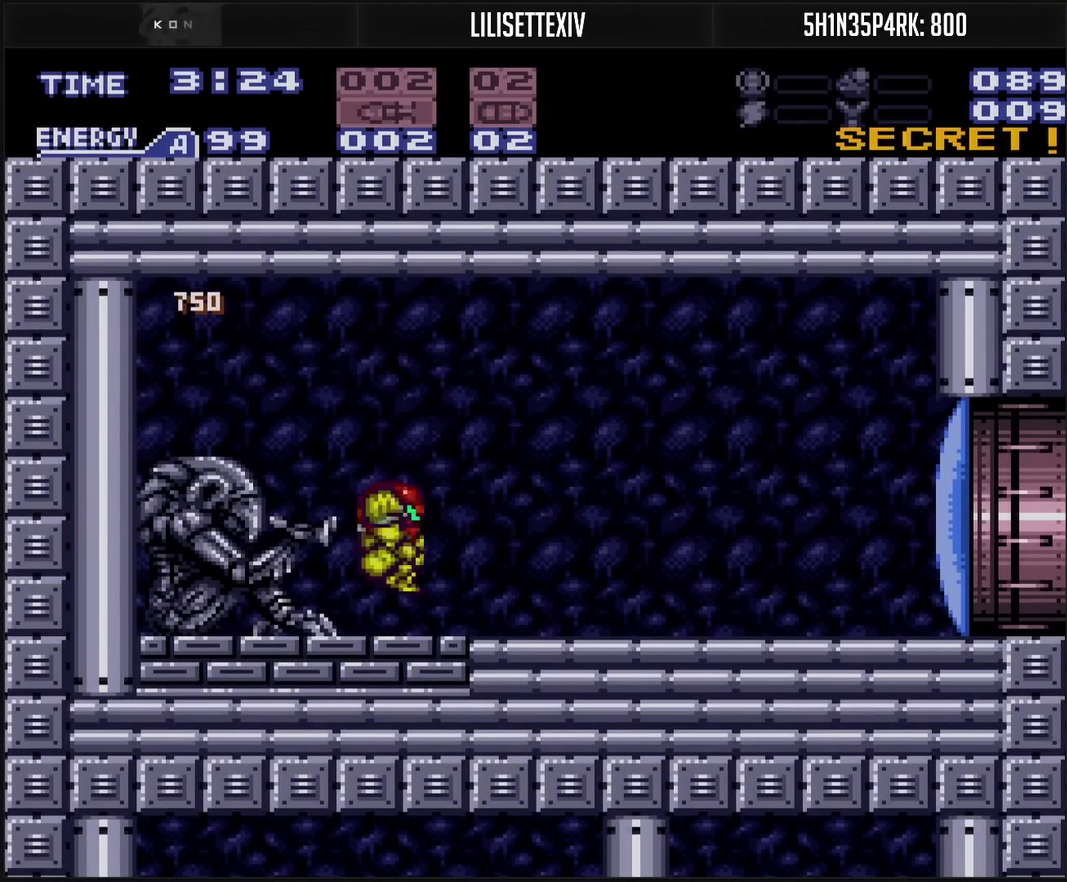
{"buttons": ["CROSS", "DPAD_RIGHT"], "events": [[67, "TRIANGLE", "down"], [83, "DPAD_RIGHT", "up"], [217, "TRIANGLE", "up"], [233, "DPAD_RIGHT", "down"]]}
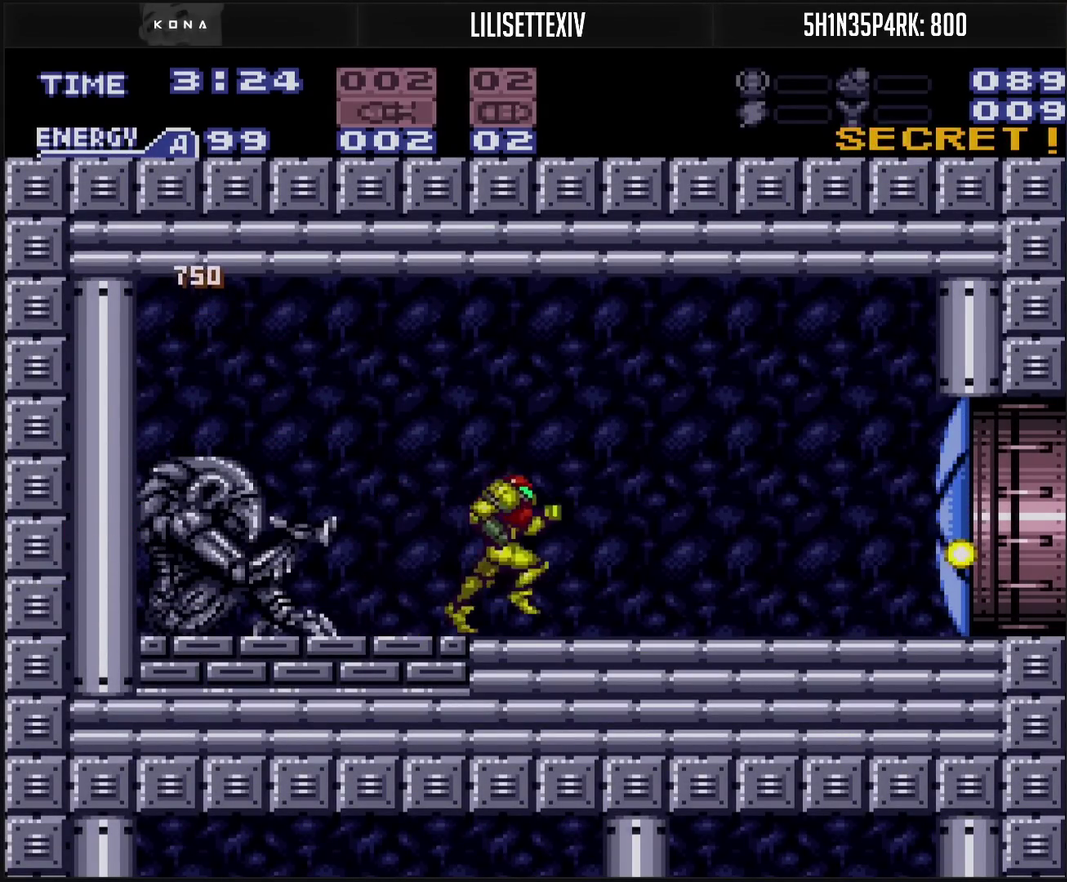
{"buttons": ["CROSS", "DPAD_RIGHT"], "events": []}
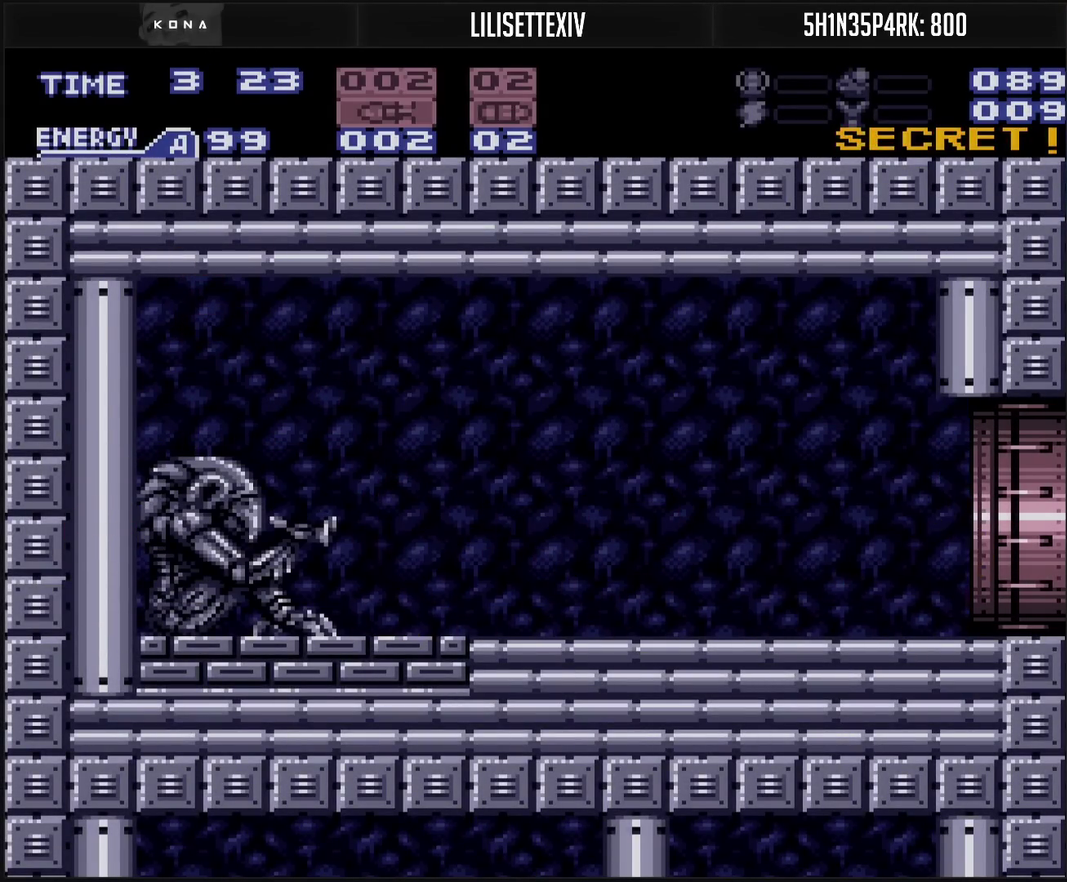
{"buttons": ["CROSS", "DPAD_RIGHT"], "events": []}
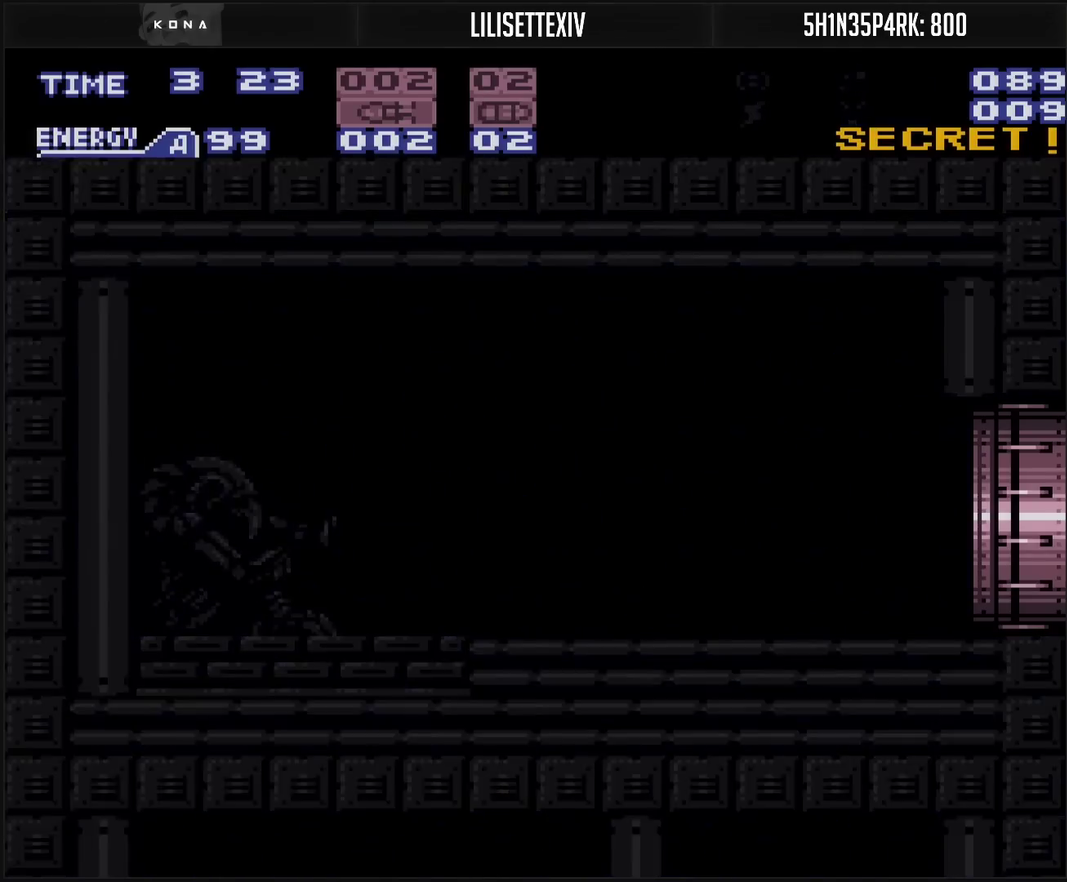
{"buttons": ["CROSS", "DPAD_RIGHT"], "events": []}
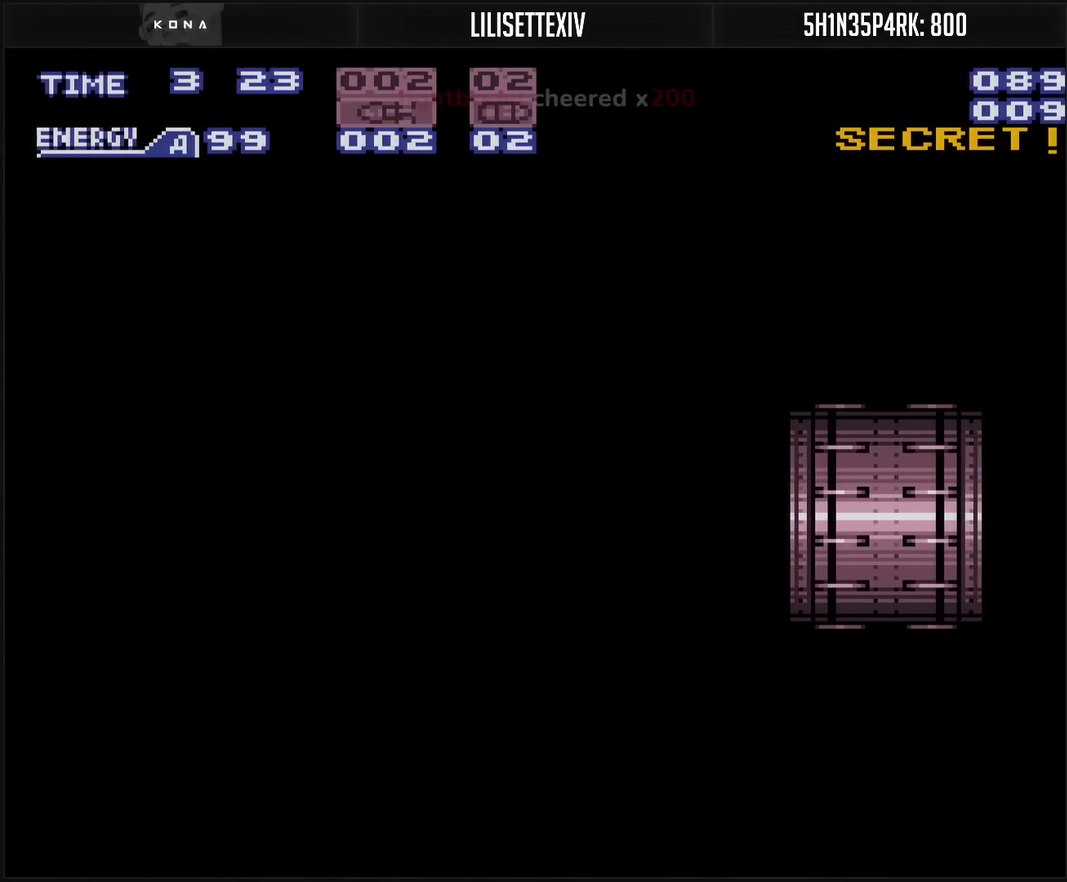
{"buttons": ["CROSS", "DPAD_RIGHT"], "events": []}